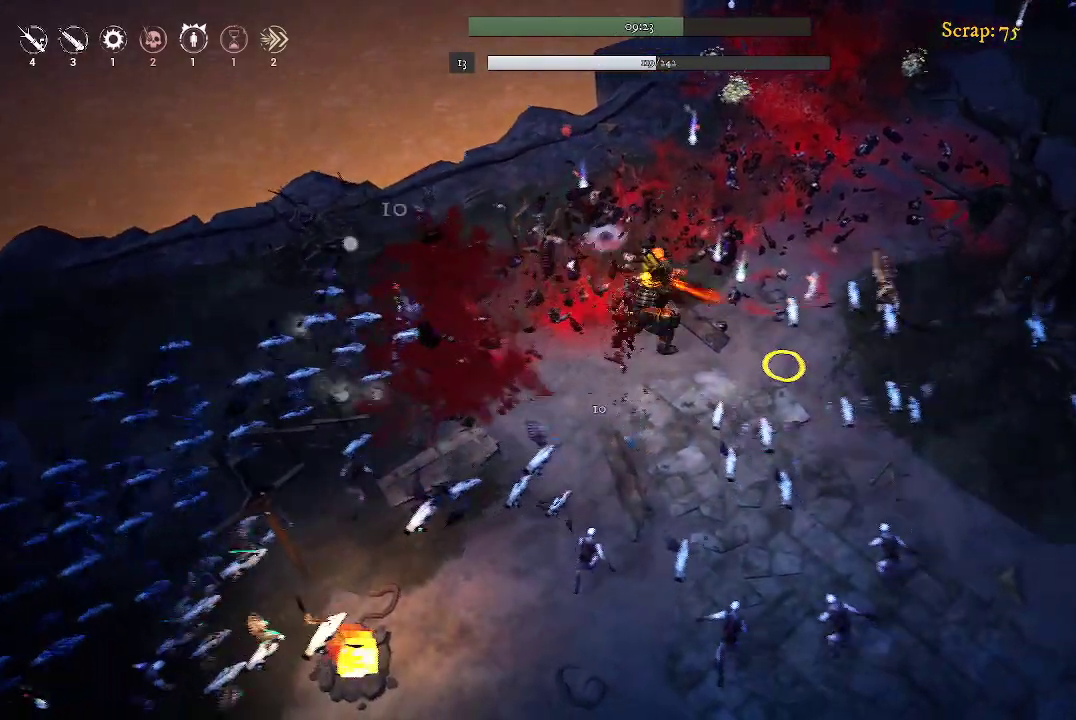
Gameplay with a controller (Xbox layout); each line is a JSON object with the inputs held at the frame after it. "events" lists button and stick changes between this image and that frame as [ms after this image, input, new state], when the widget could be followed in between.
{"buttons": [], "left_stick": "up", "right_stick": "center", "events": [[133, "left_stick", "up-right"], [400, "left_stick", "up"]]}
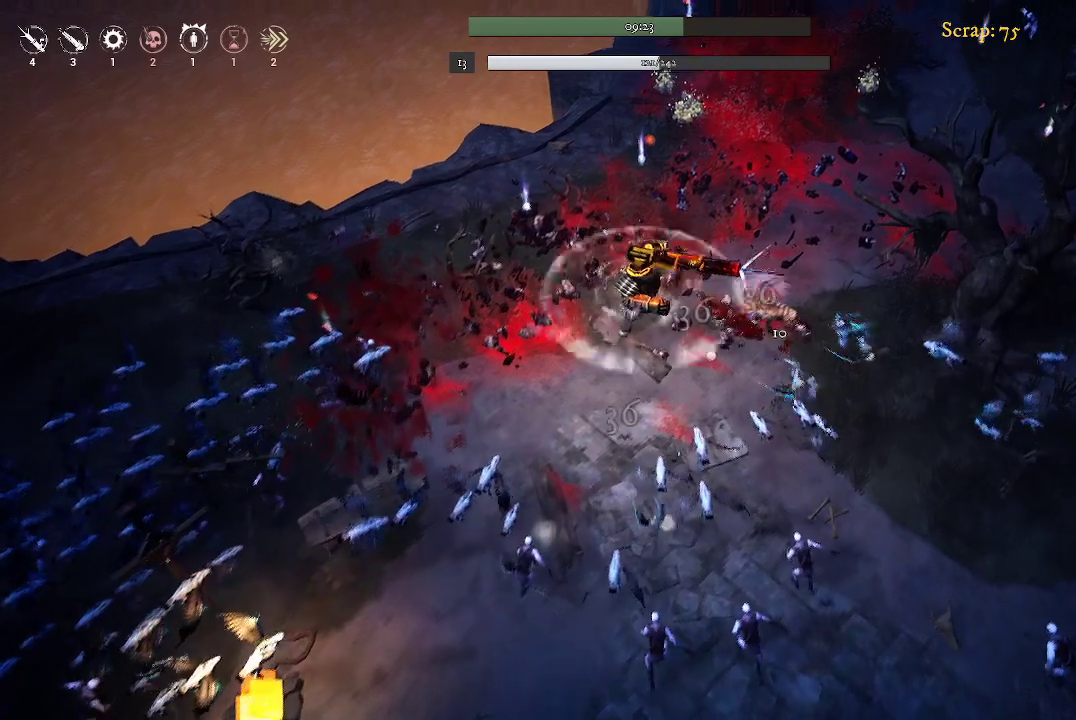
{"buttons": [], "left_stick": "up", "right_stick": "center", "events": []}
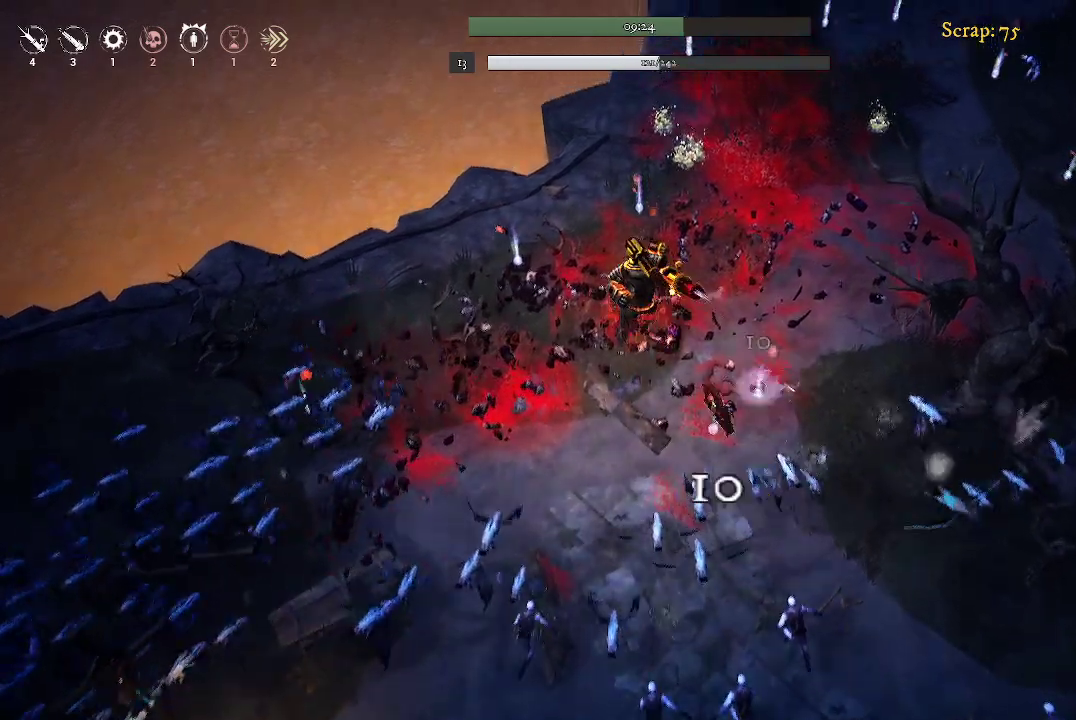
{"buttons": [], "left_stick": "up", "right_stick": "center", "events": [[167, "left_stick", "up-left"], [500, "left_stick", "up"]]}
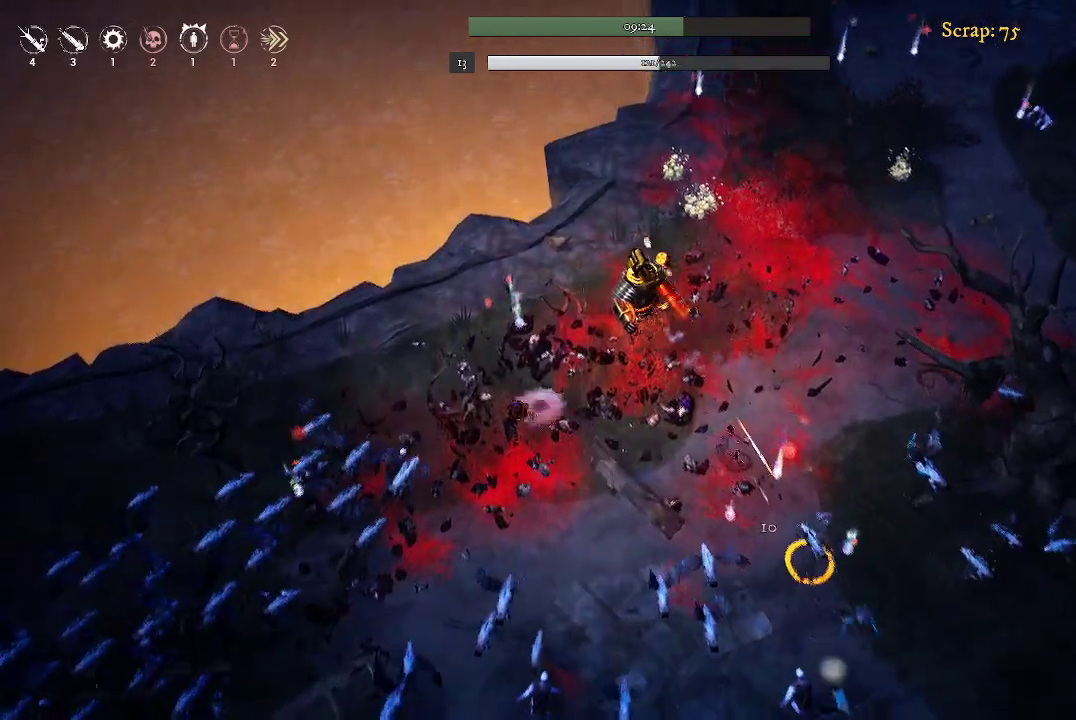
{"buttons": [], "left_stick": "up", "right_stick": "center", "events": []}
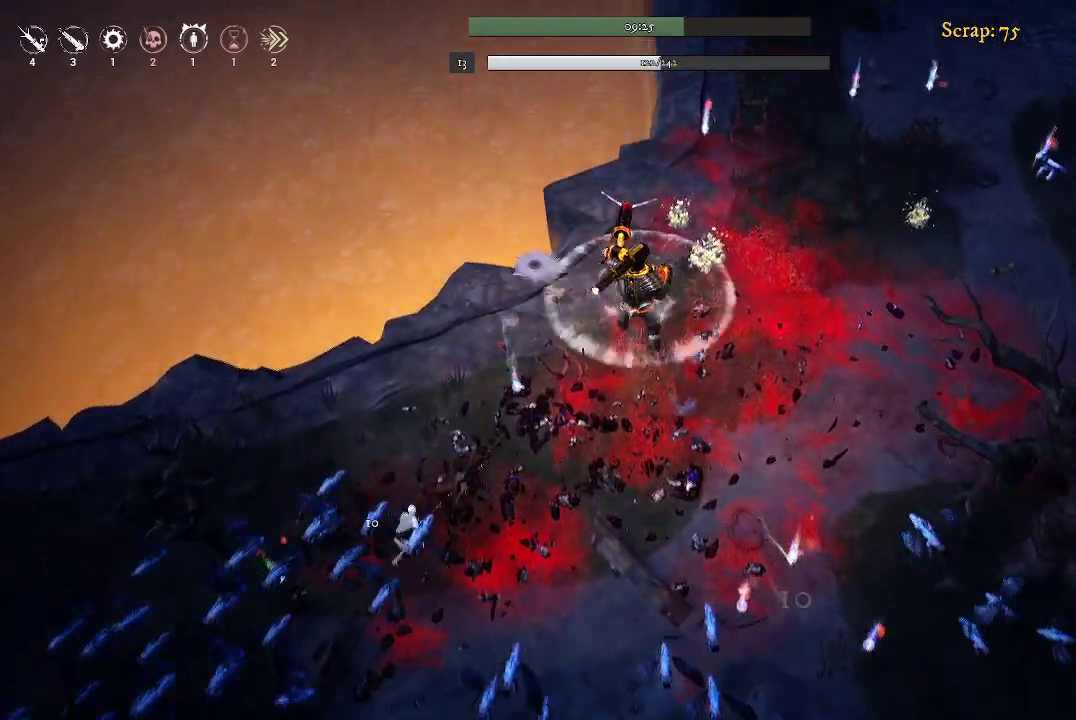
{"buttons": [], "left_stick": "up-right", "right_stick": "center", "events": [[200, "left_stick", "up-right"]]}
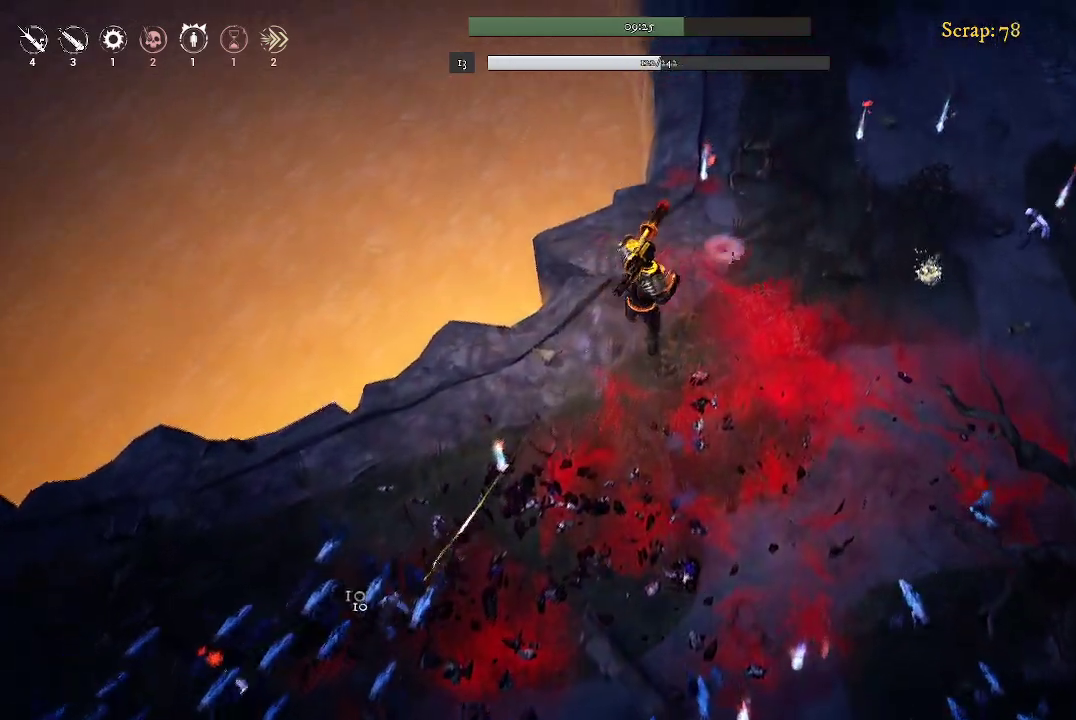
{"buttons": [], "left_stick": "right", "right_stick": "center", "events": [[467, "left_stick", "right"]]}
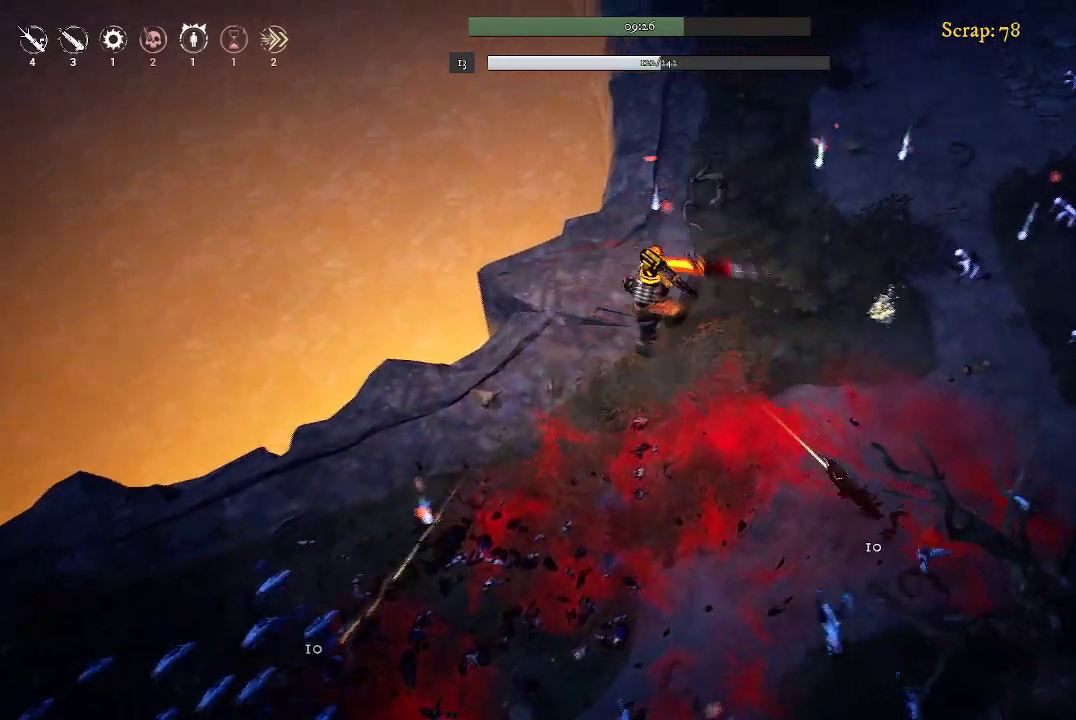
{"buttons": [], "left_stick": "right", "right_stick": "center", "events": []}
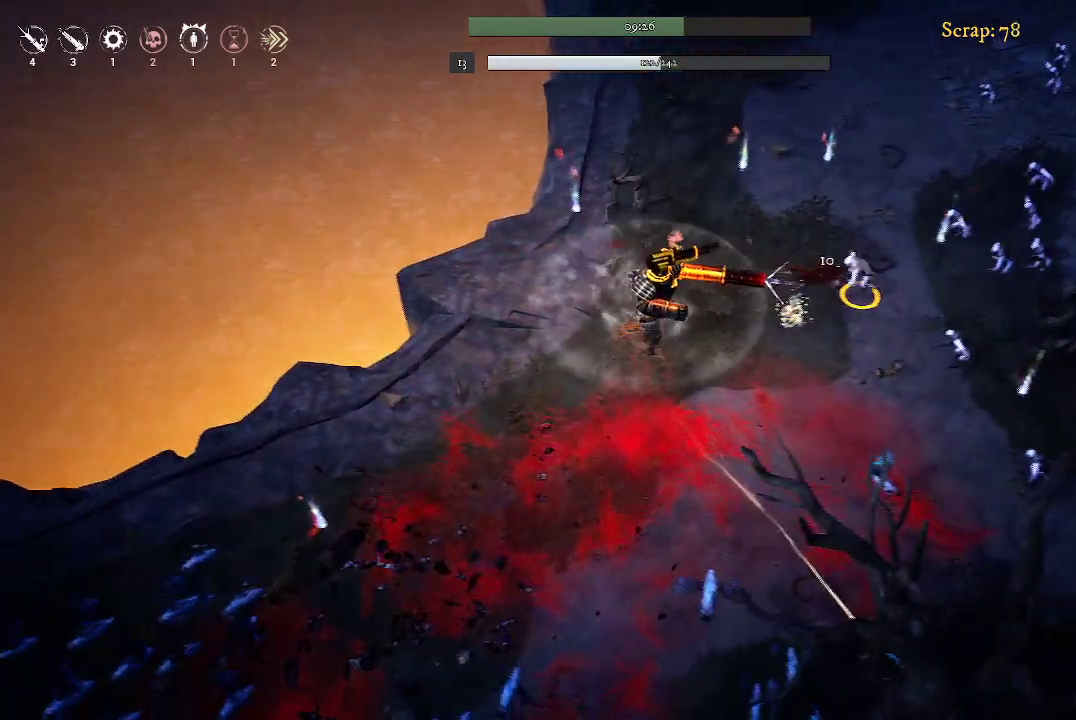
{"buttons": [], "left_stick": "up-right", "right_stick": "center", "events": [[200, "left_stick", "up-right"]]}
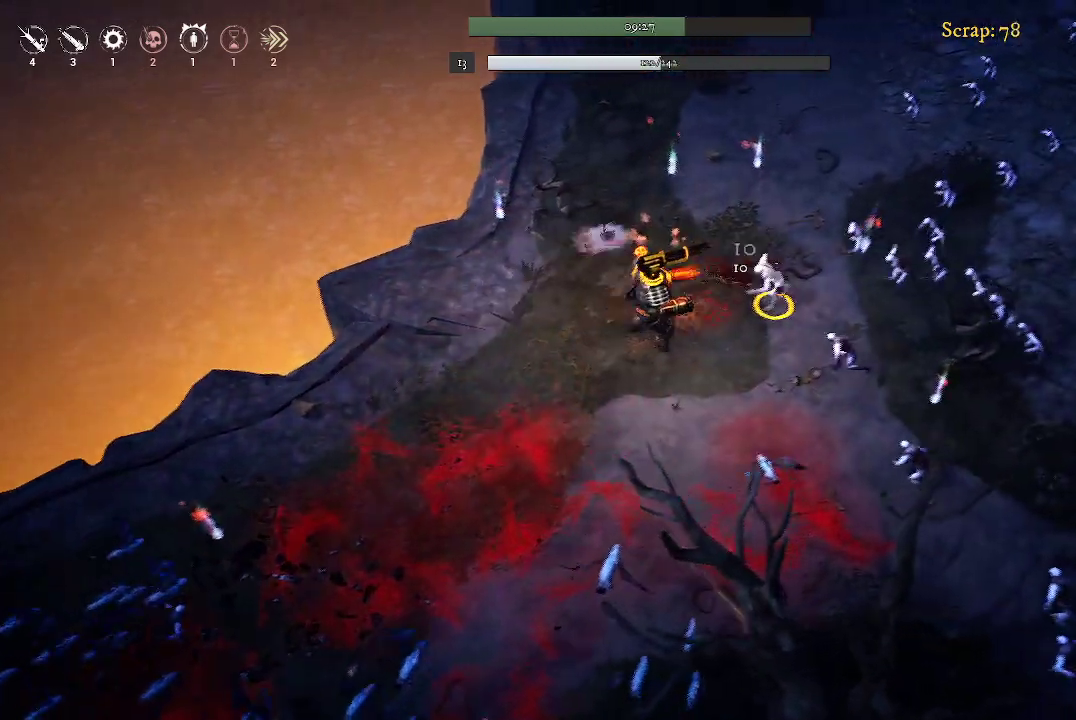
{"buttons": [], "left_stick": "up", "right_stick": "center", "events": [[267, "left_stick", "up"]]}
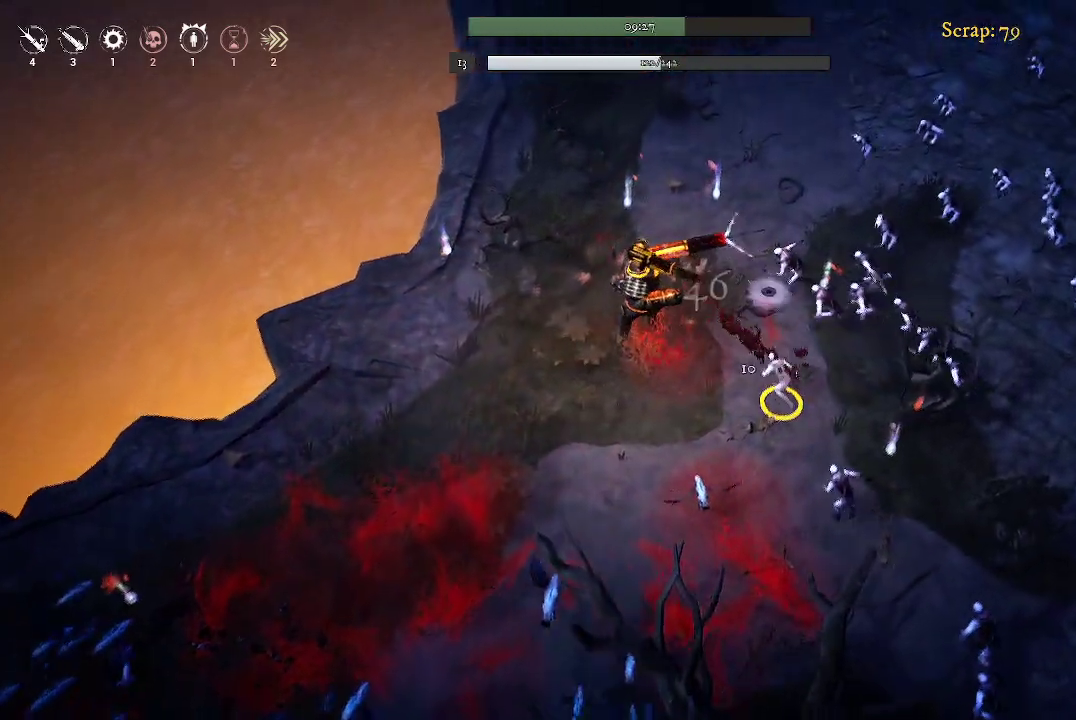
{"buttons": [], "left_stick": "center", "right_stick": "center", "events": [[133, "left_stick", "up-right"], [400, "left_stick", "center"]]}
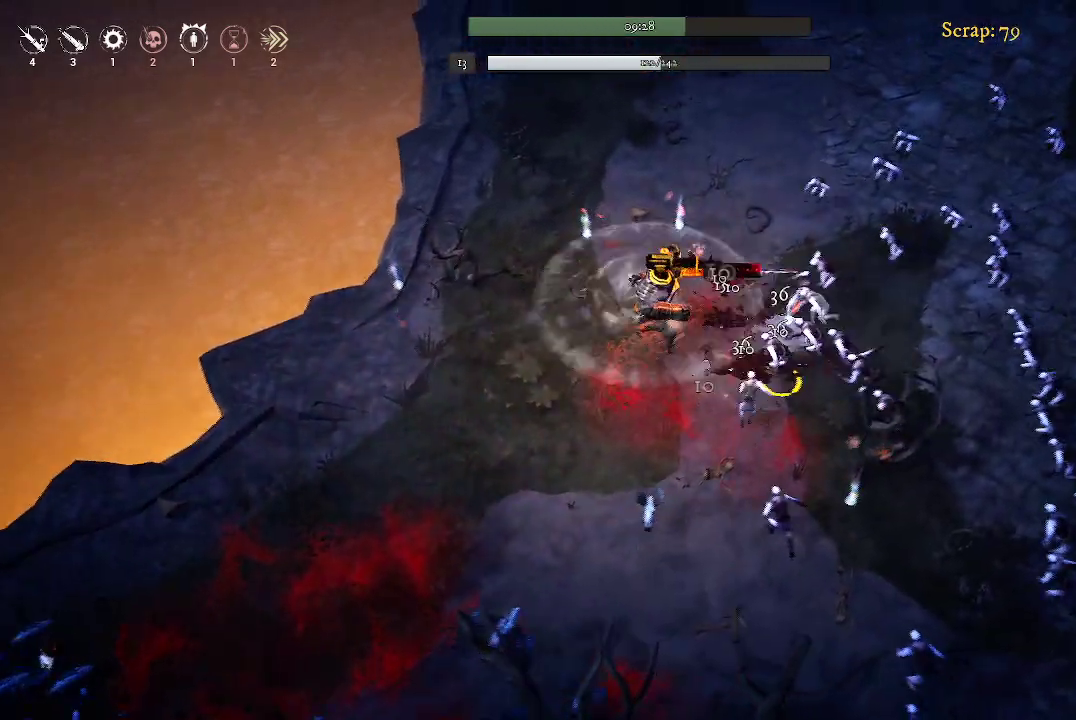
{"buttons": [], "left_stick": "center", "right_stick": "center", "events": []}
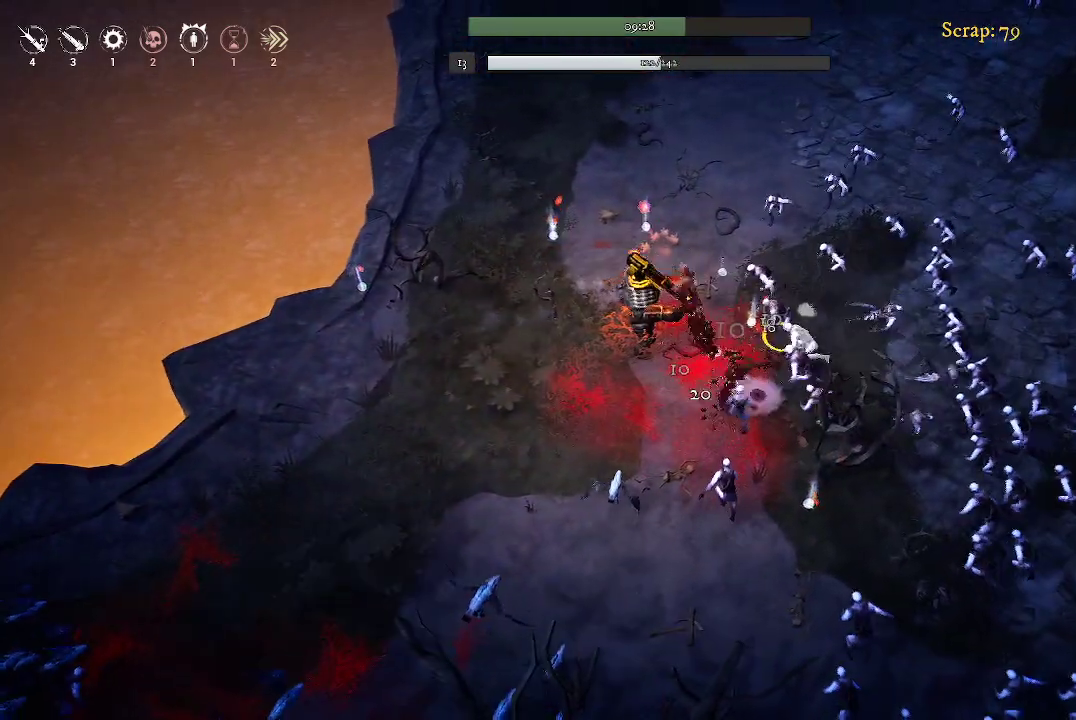
{"buttons": [], "left_stick": "center", "right_stick": "center", "events": []}
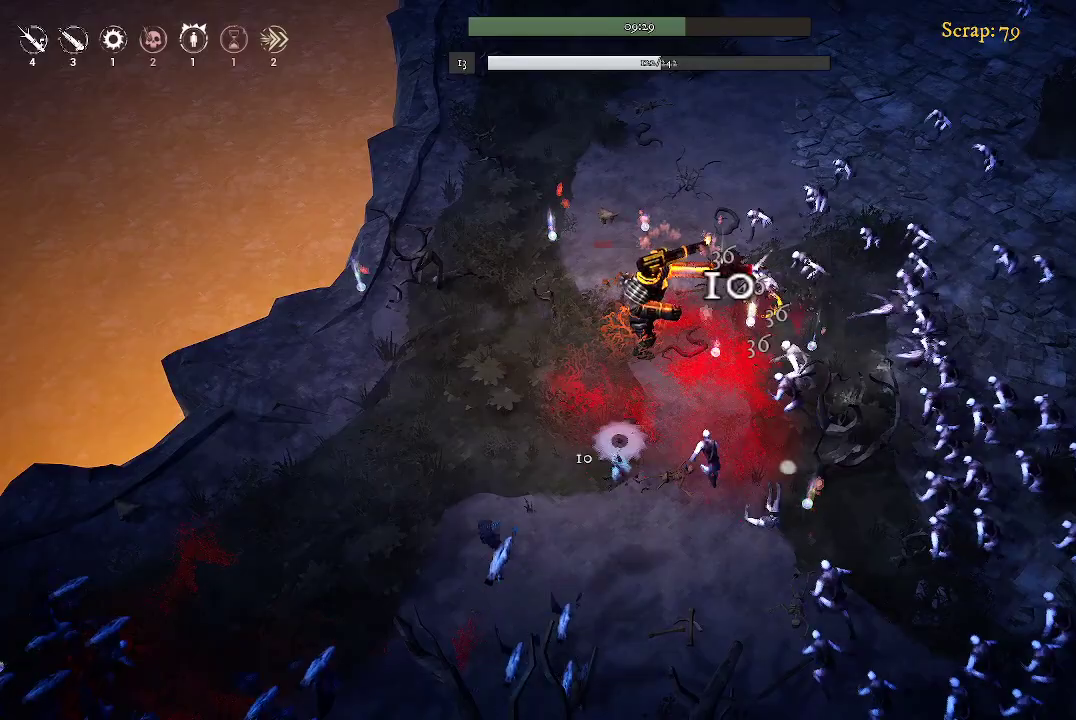
{"buttons": [], "left_stick": "center", "right_stick": "center", "events": []}
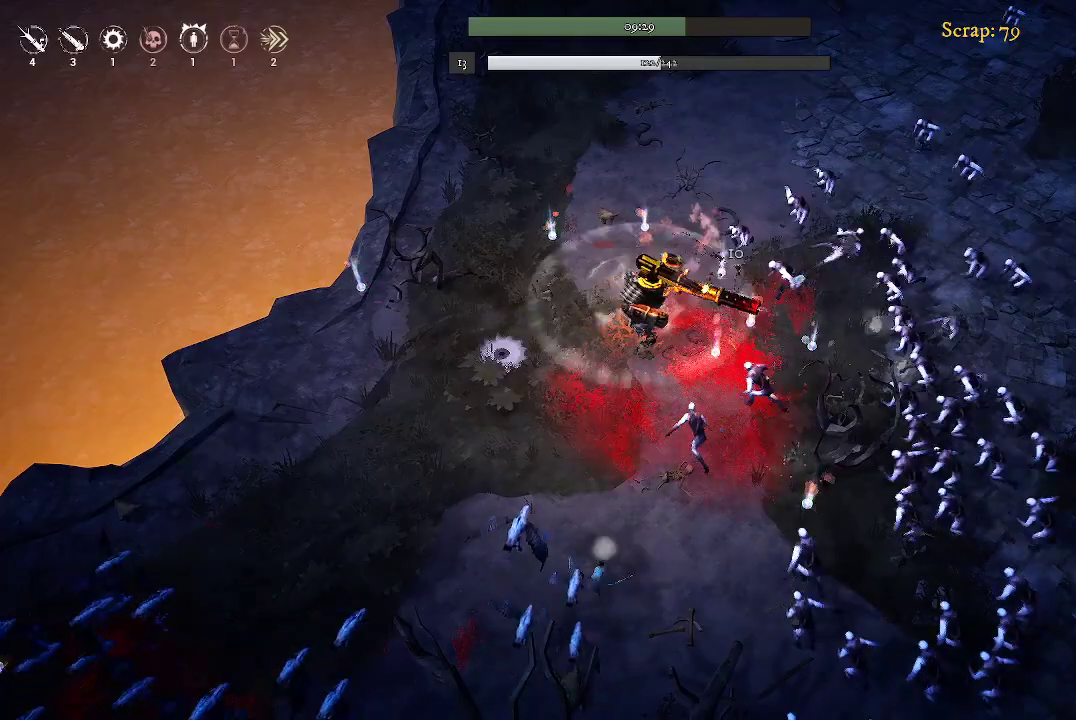
{"buttons": [], "left_stick": "up", "right_stick": "center", "events": [[167, "left_stick", "up"]]}
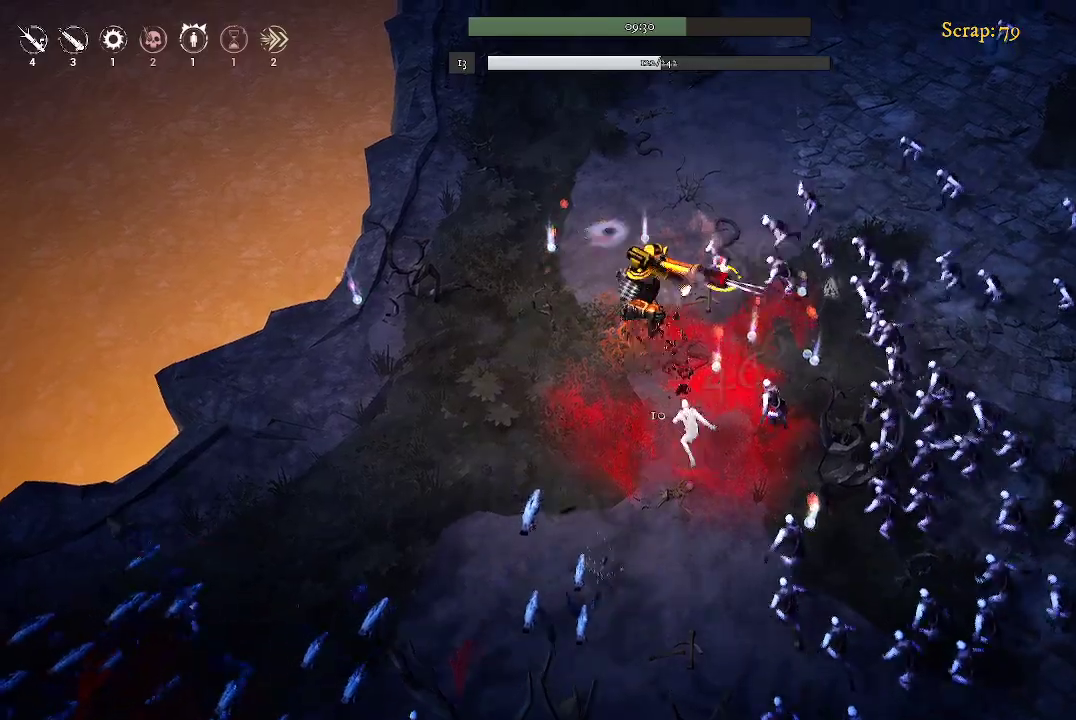
{"buttons": [], "left_stick": "up", "right_stick": "center", "events": []}
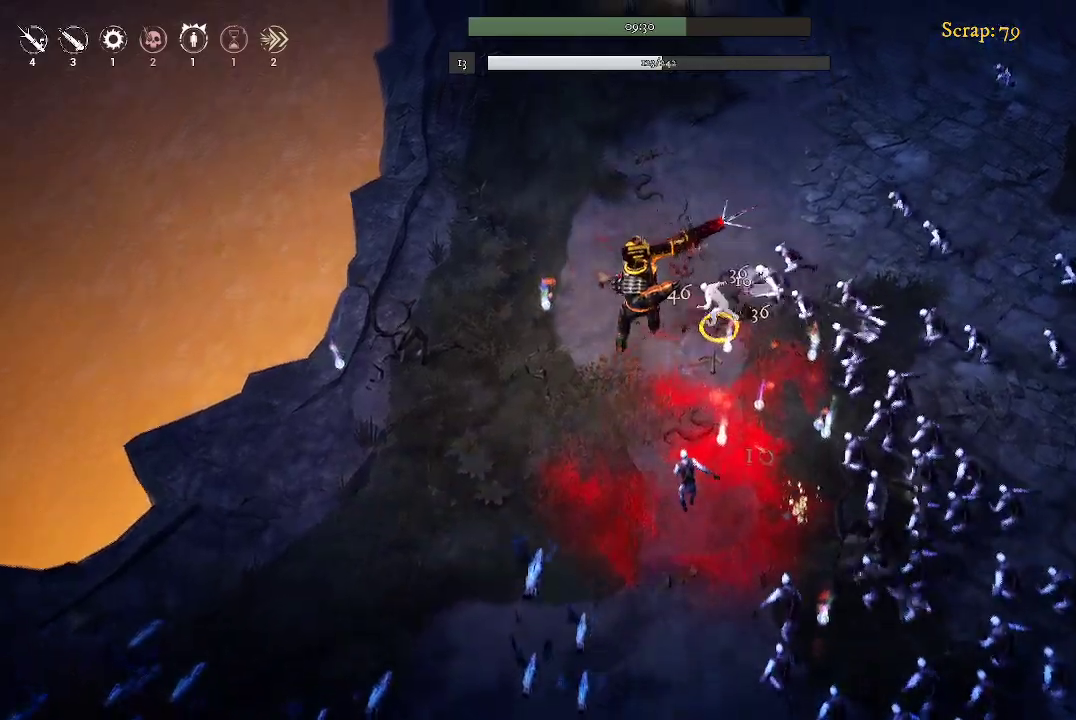
{"buttons": [], "left_stick": "up", "right_stick": "center", "events": []}
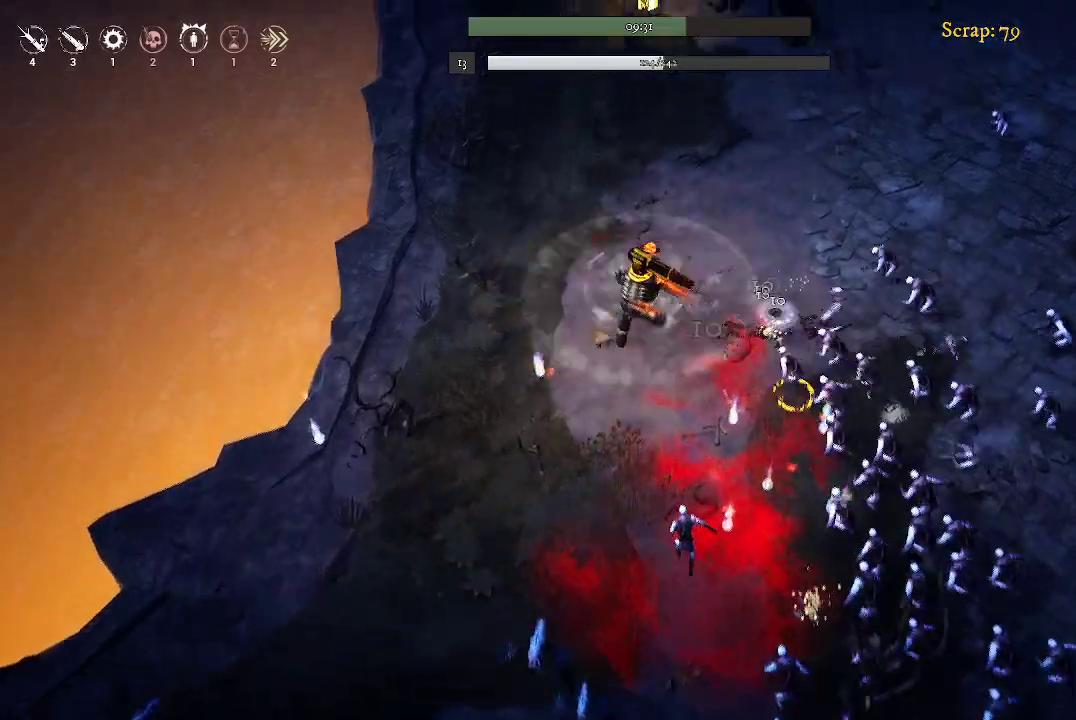
{"buttons": [], "left_stick": "up-right", "right_stick": "center", "events": [[500, "left_stick", "up-right"]]}
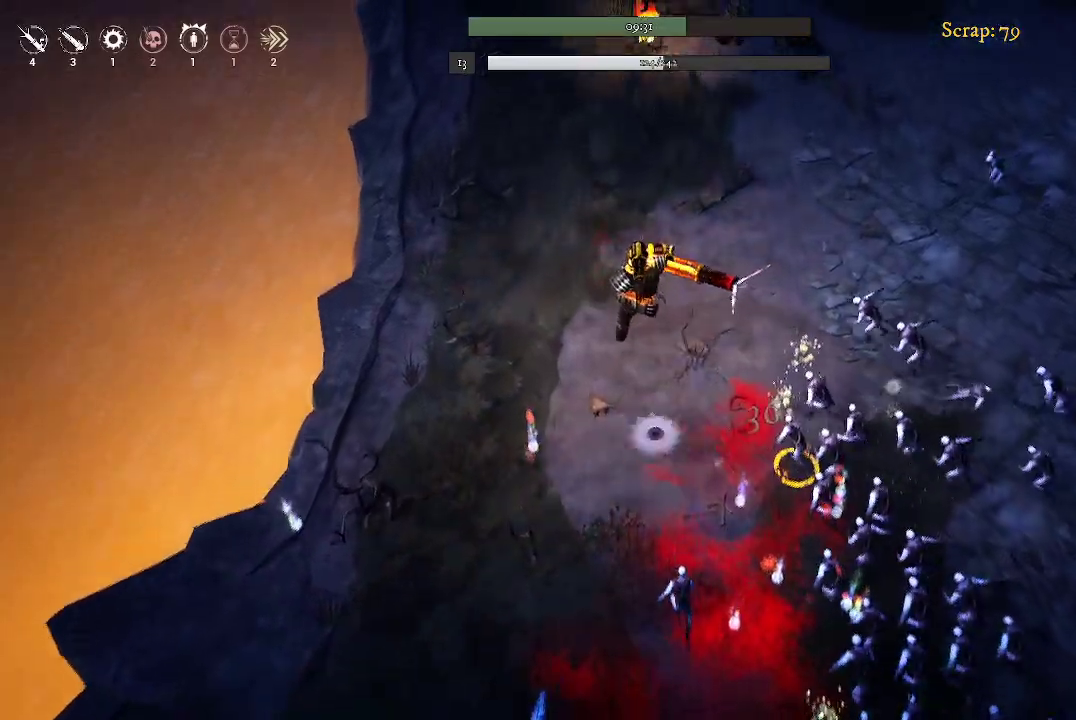
{"buttons": [], "left_stick": "down", "right_stick": "center", "events": [[400, "left_stick", "down-right"], [467, "left_stick", "down"]]}
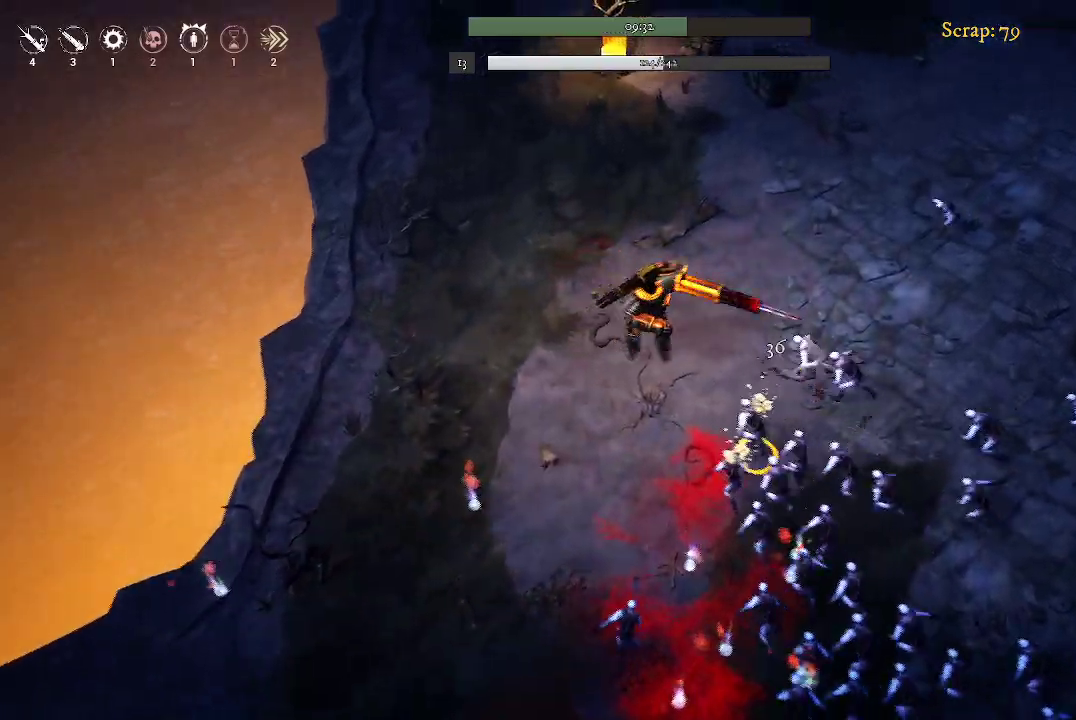
{"buttons": [], "left_stick": "center", "right_stick": "center", "events": [[200, "left_stick", "center"]]}
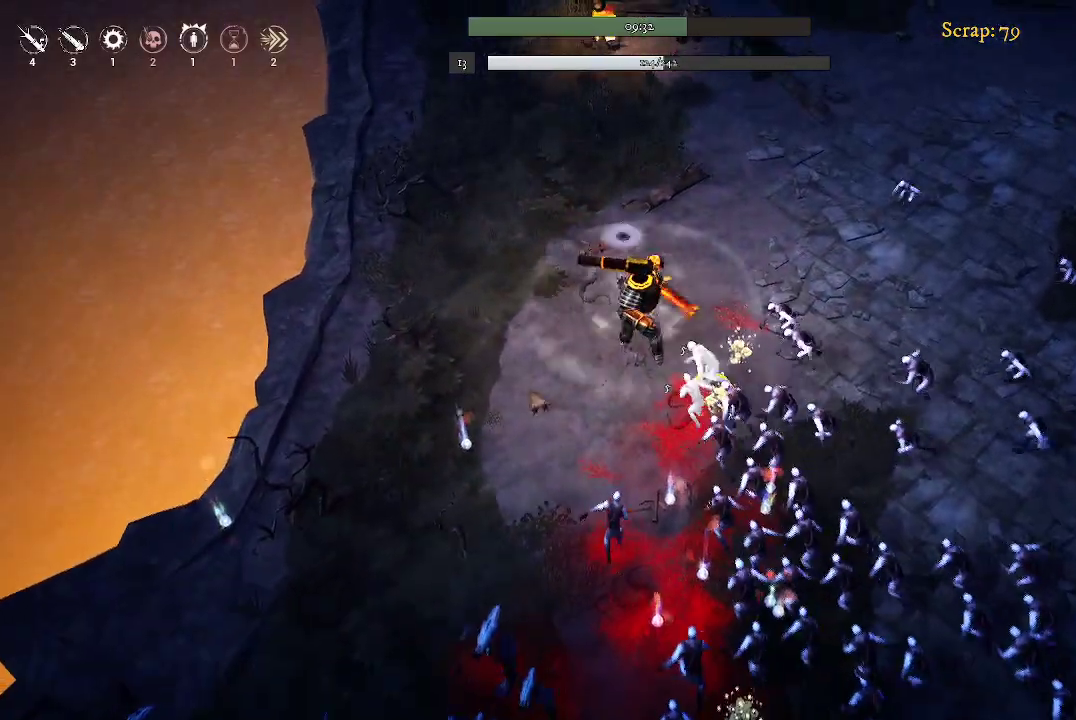
{"buttons": [], "left_stick": "up-left", "right_stick": "center", "events": [[200, "left_stick", "left"], [433, "left_stick", "up-left"]]}
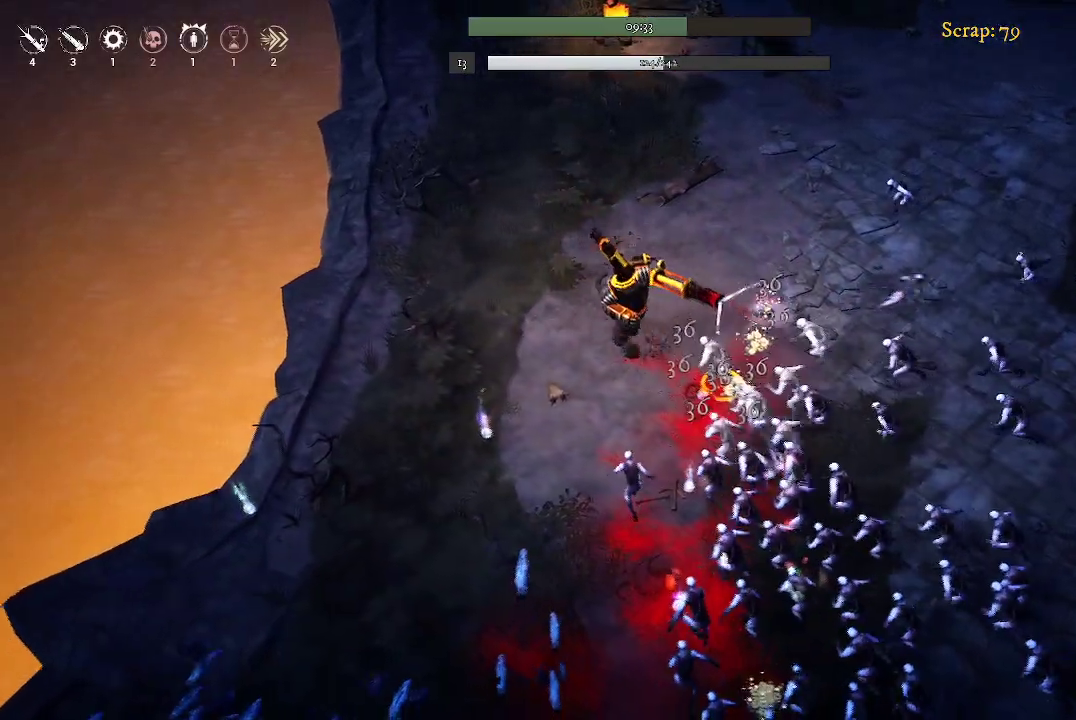
{"buttons": [], "left_stick": "down-left", "right_stick": "center", "events": [[400, "left_stick", "down-left"]]}
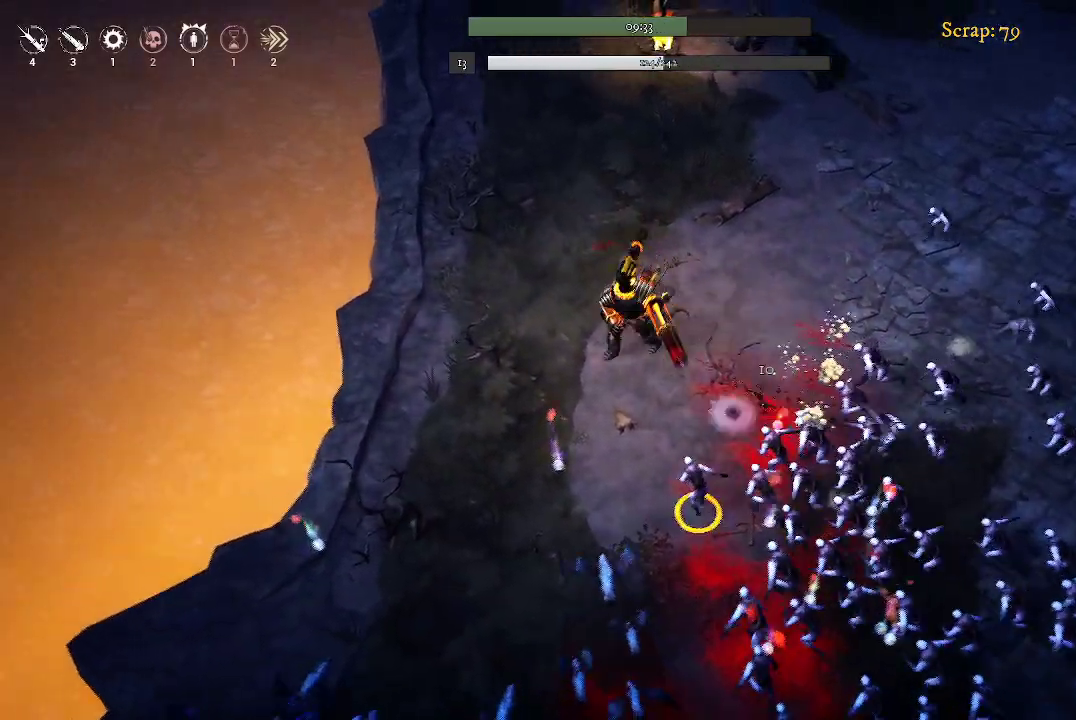
{"buttons": [], "left_stick": "center", "right_stick": "center", "events": [[400, "left_stick", "center"]]}
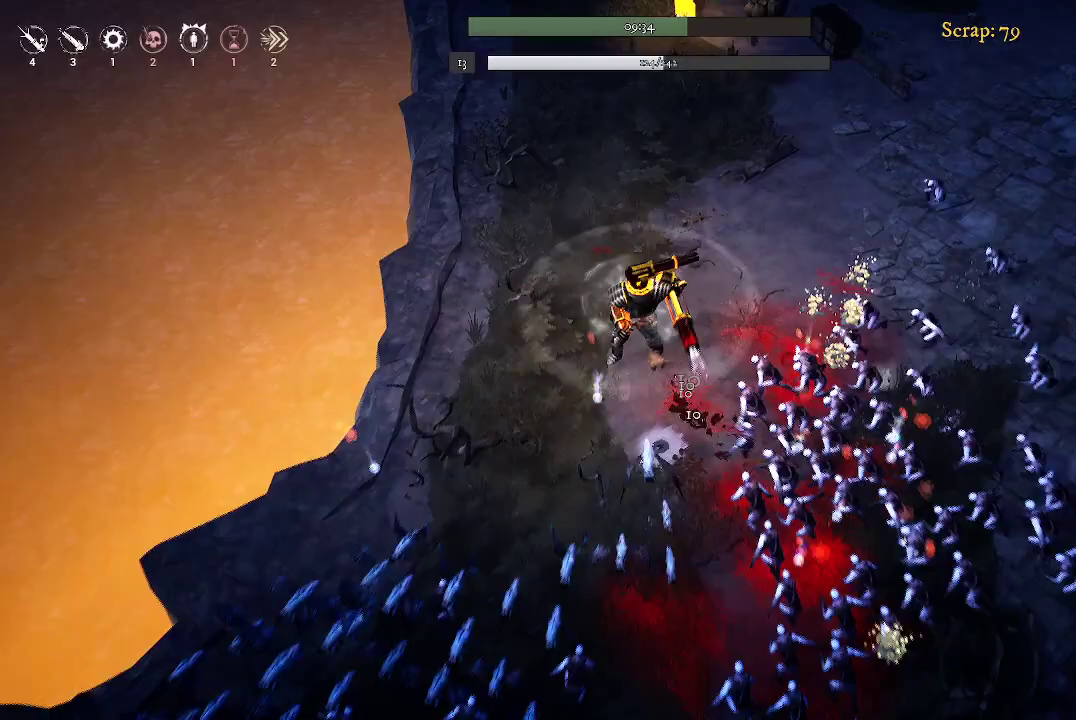
{"buttons": [], "left_stick": "center", "right_stick": "center", "events": []}
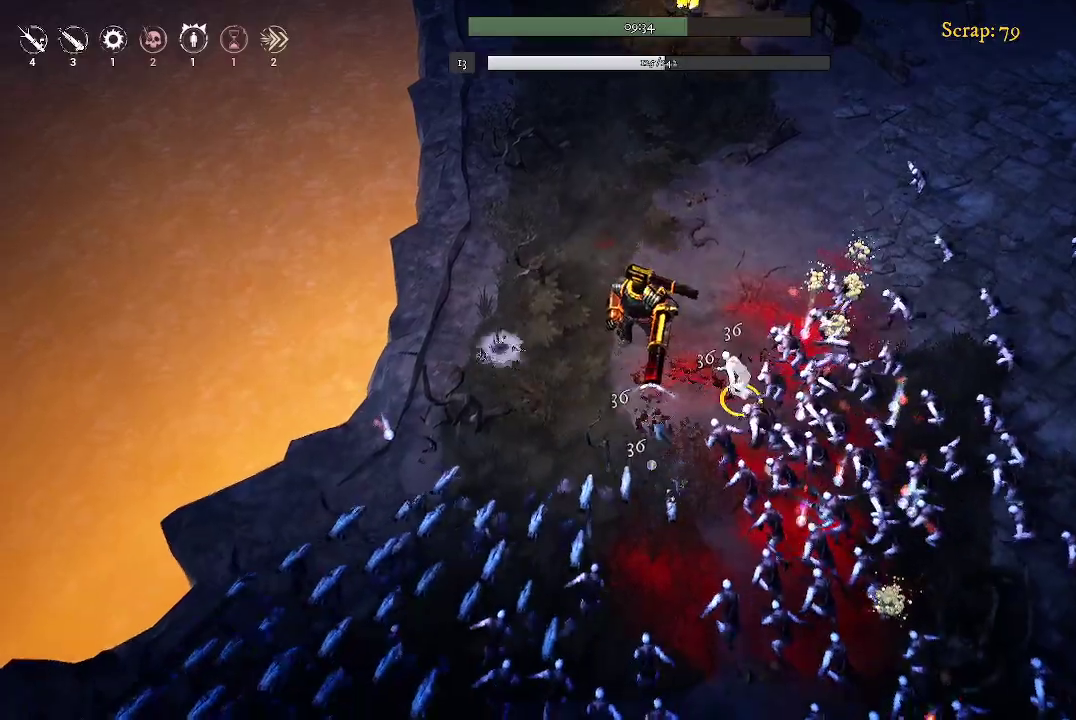
{"buttons": [], "left_stick": "center", "right_stick": "center", "events": []}
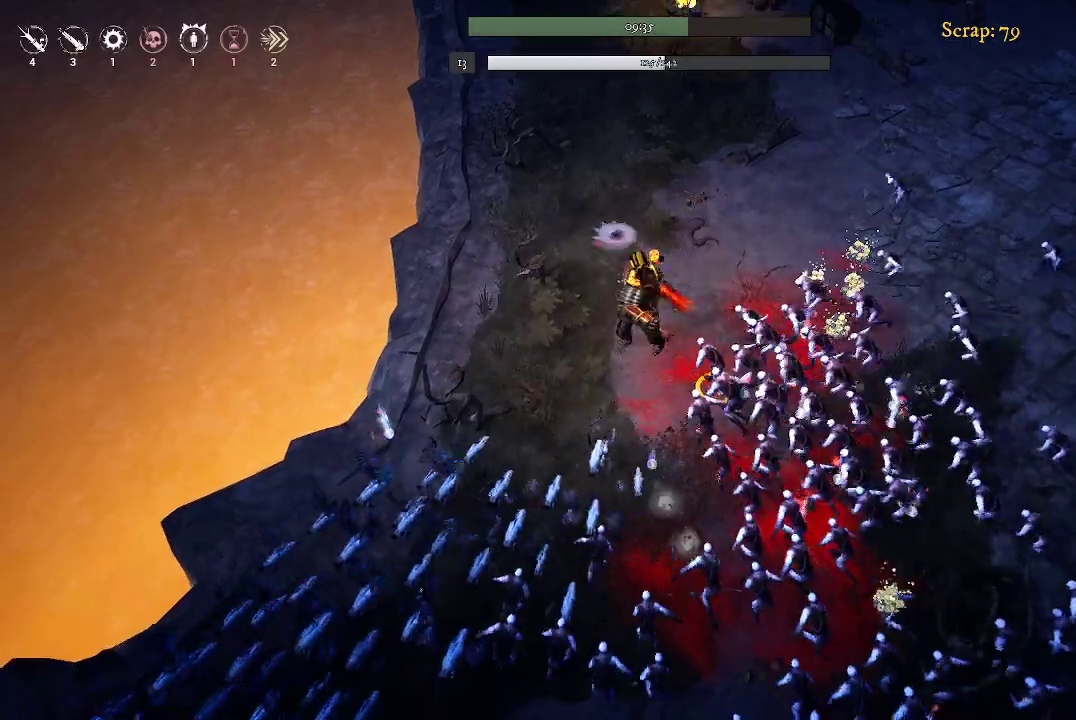
{"buttons": [], "left_stick": "up-right", "right_stick": "center", "events": [[33, "left_stick", "up-right"]]}
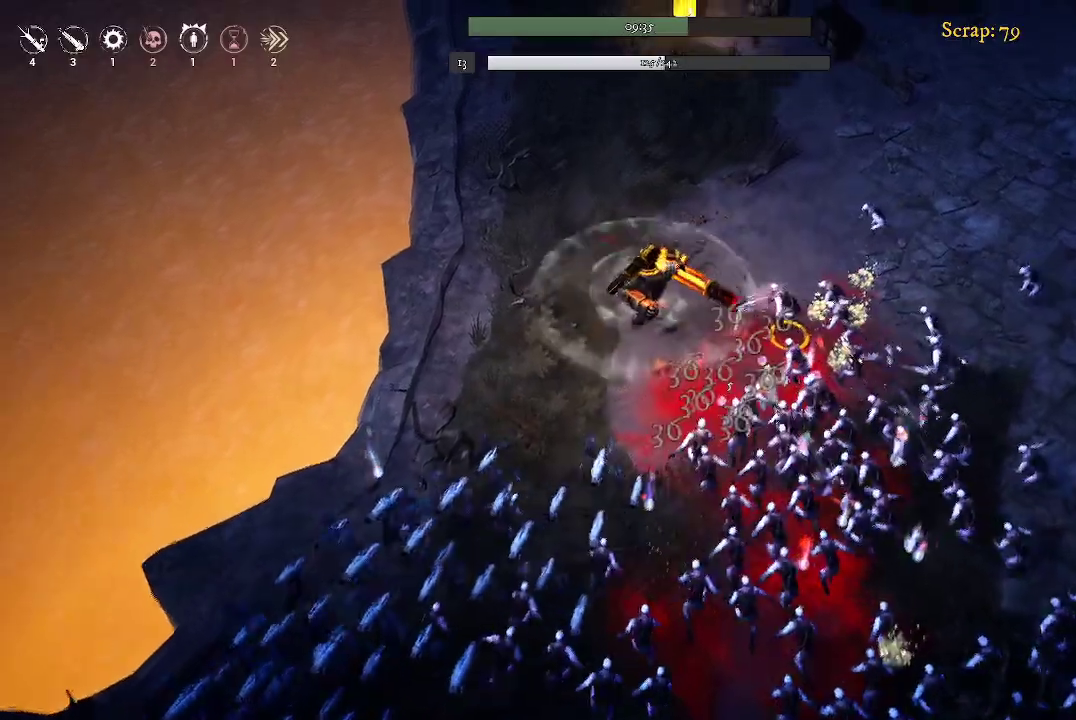
{"buttons": [], "left_stick": "up", "right_stick": "center", "events": [[467, "left_stick", "up"]]}
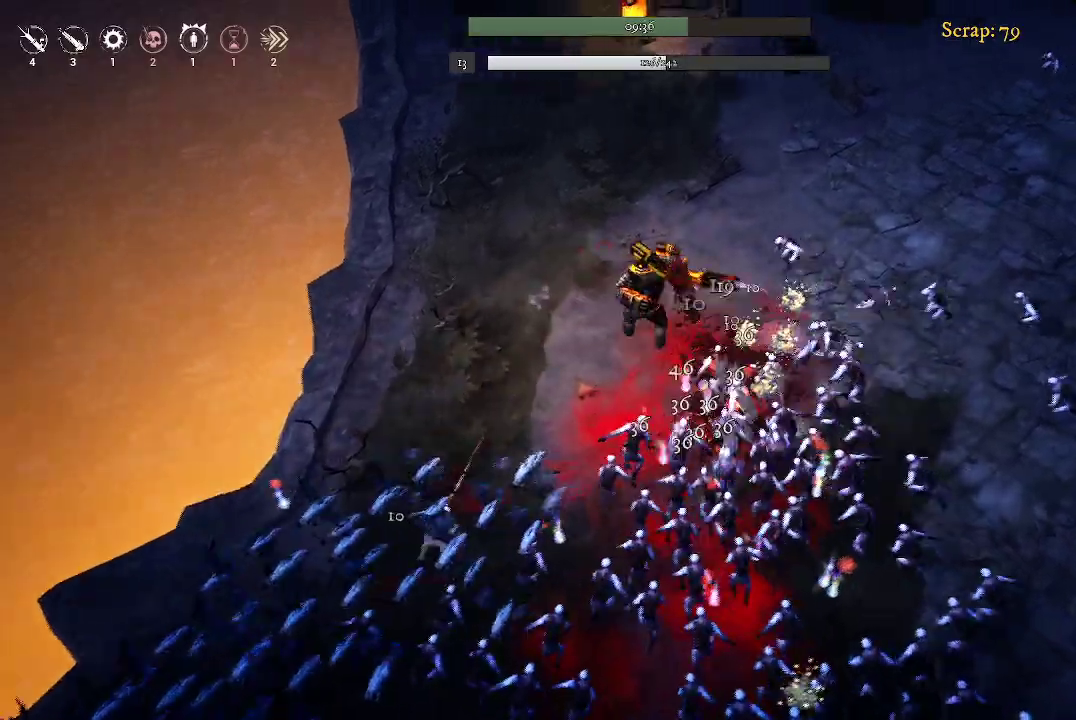
{"buttons": [], "left_stick": "down", "right_stick": "center", "events": [[300, "left_stick", "right"], [367, "left_stick", "down"]]}
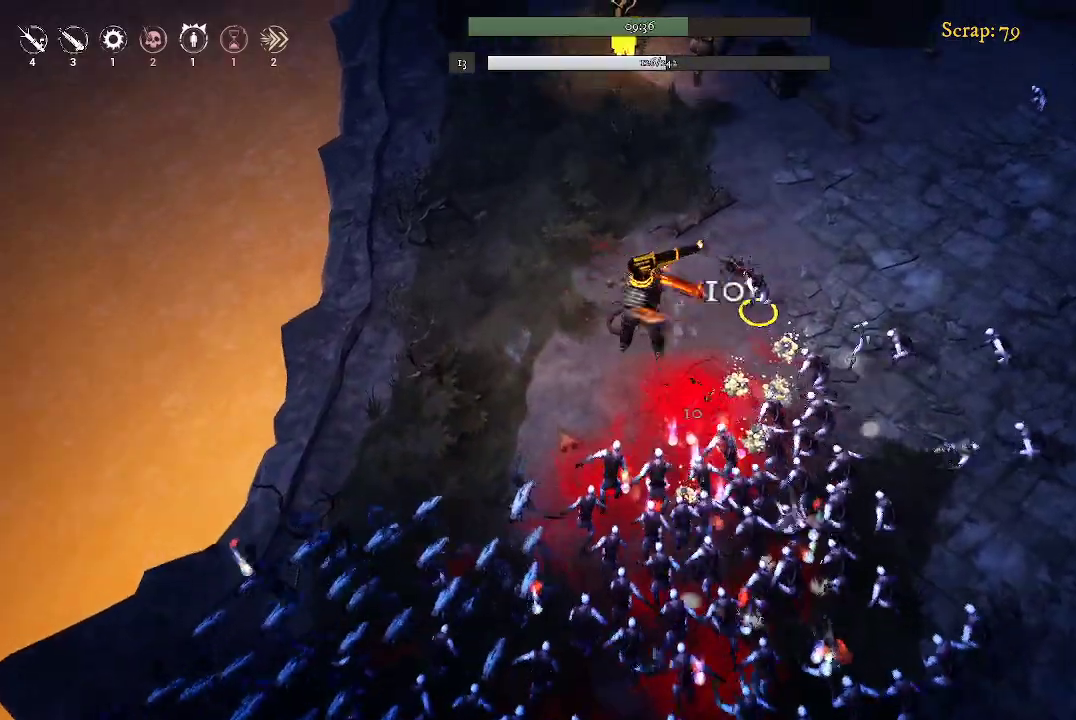
{"buttons": [], "left_stick": "down-left", "right_stick": "center", "events": [[67, "left_stick", "down-left"], [167, "left_stick", "left"], [333, "left_stick", "down-left"]]}
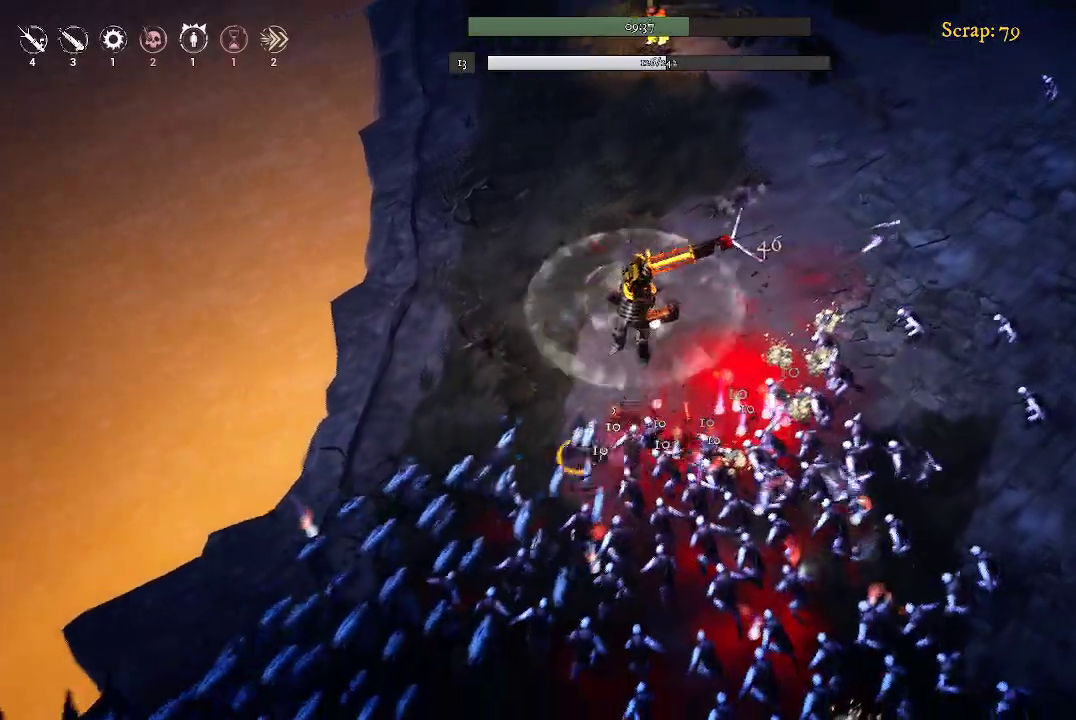
{"buttons": [], "left_stick": "down-right", "right_stick": "center", "events": [[67, "left_stick", "up-left"], [133, "left_stick", "up"], [233, "left_stick", "up-right"], [333, "left_stick", "right"], [433, "left_stick", "down-right"]]}
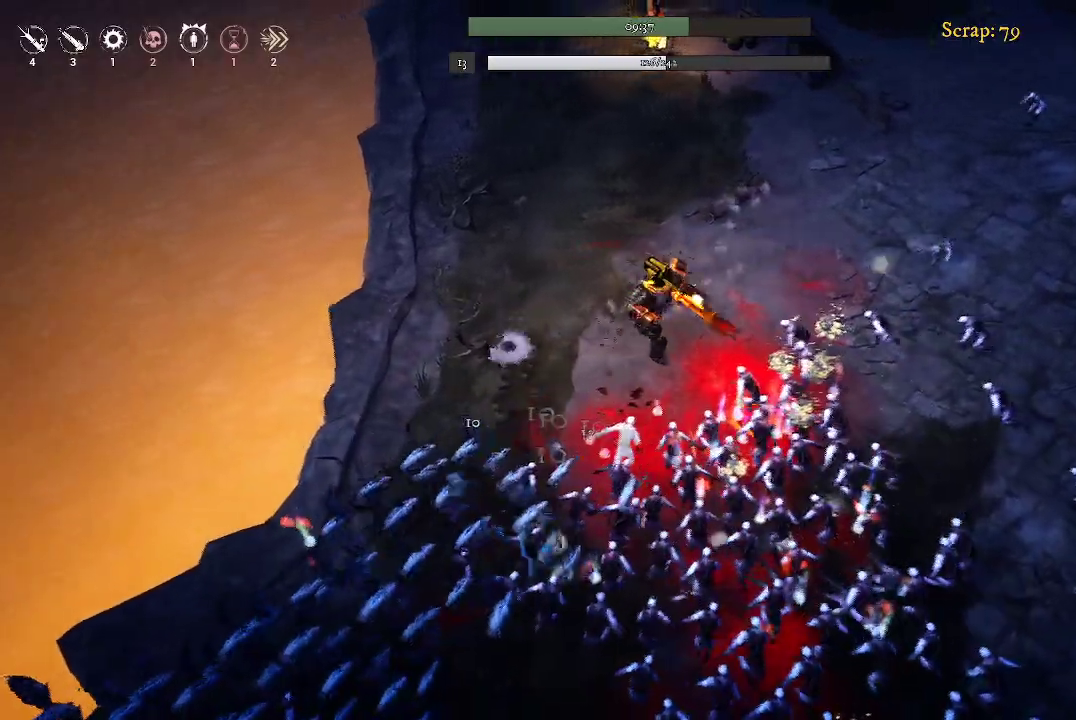
{"buttons": [], "left_stick": "left", "right_stick": "center", "events": [[233, "left_stick", "left"]]}